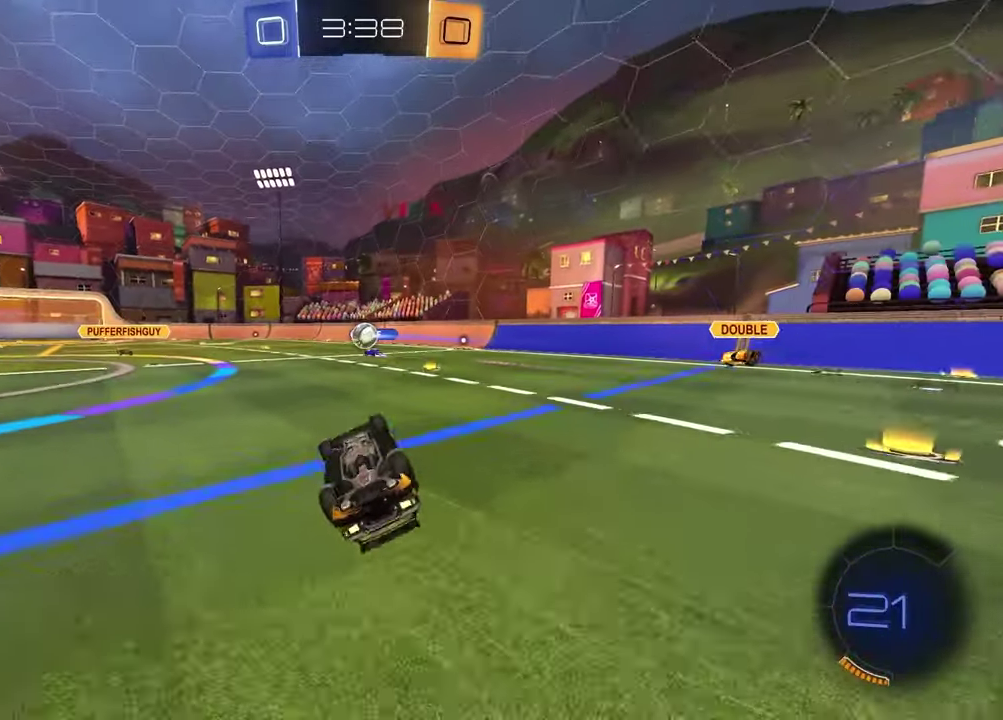
Gameplay with a controller (PlayStation layout); each line is a JSON object with the inputs held at the frame after it. "events" lists button and stick changes between this image and that frame as [ms after this image, input, new state], when the widget could be followed in between.
{"buttons": ["R2"], "left_stick": "center", "right_stick": "center"}
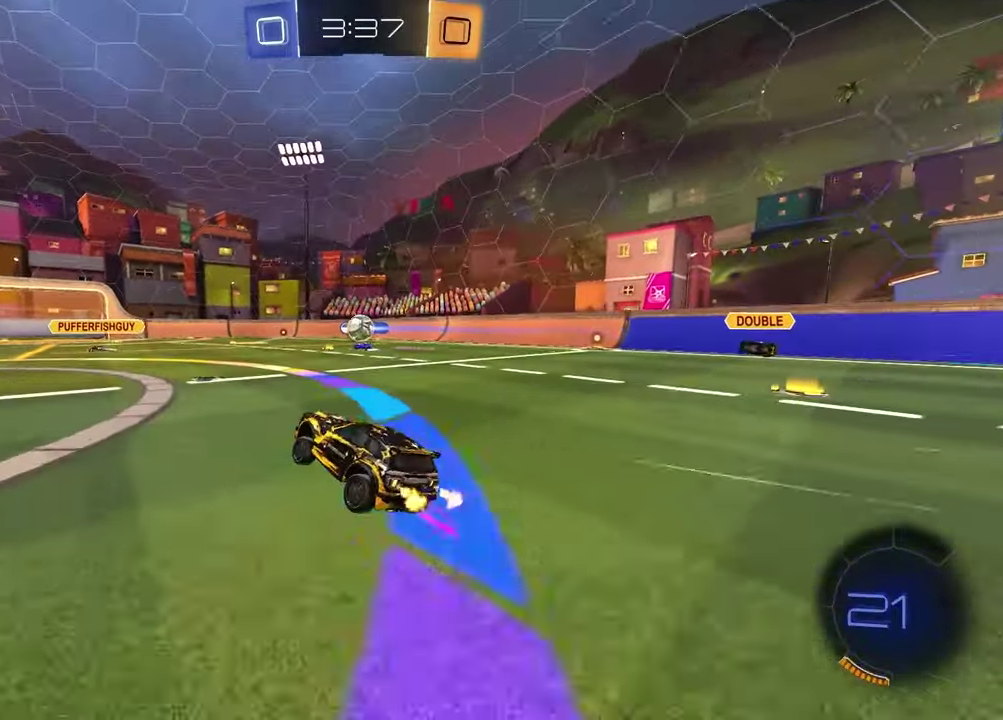
{"buttons": [], "left_stick": "right", "right_stick": "center", "events": [[267, "left_stick", "right"], [367, "R2", "up"]]}
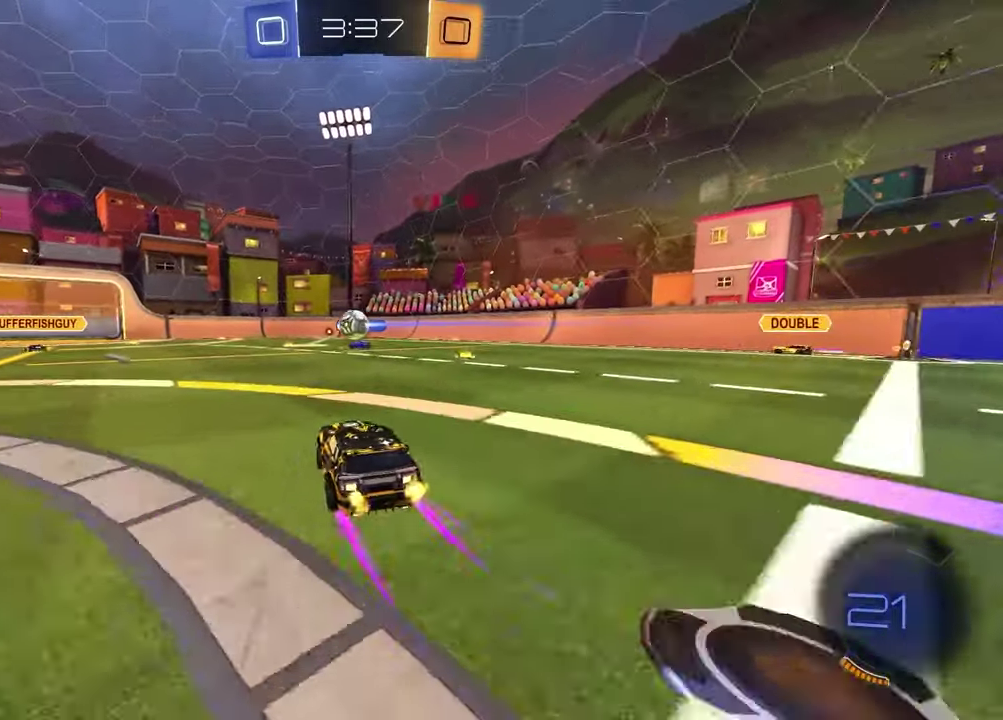
{"buttons": ["R2"], "left_stick": "left", "right_stick": "center", "events": [[117, "left_stick", "left"], [200, "R2", "down"]]}
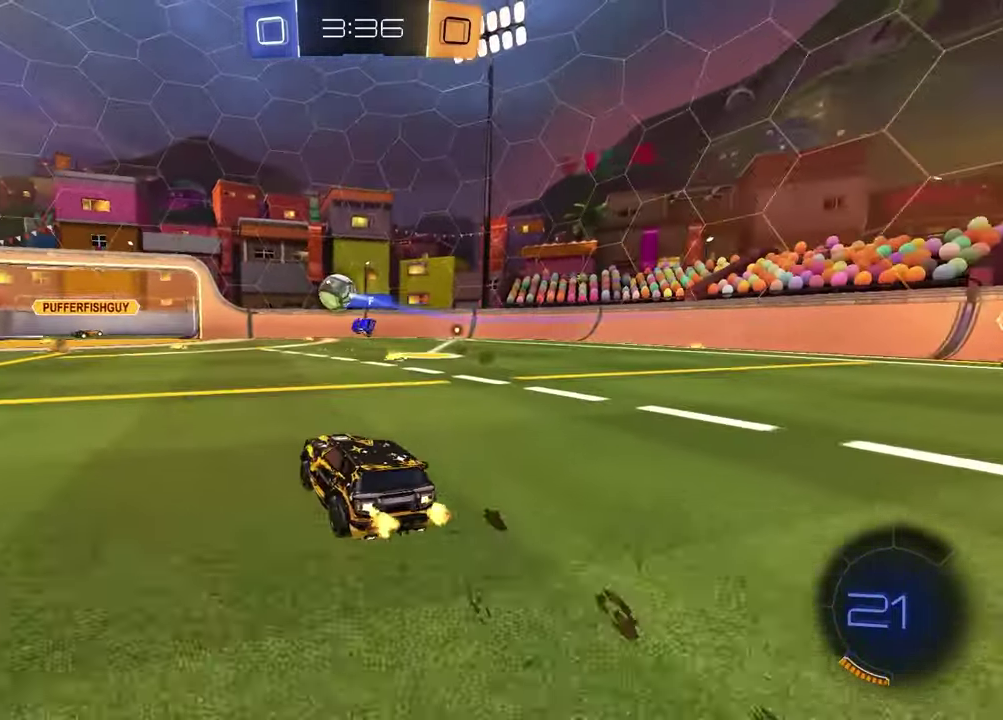
{"buttons": ["L2"], "left_stick": "right", "right_stick": "center", "events": [[33, "R2", "up"], [33, "left_stick", "center"], [183, "left_stick", "left"], [317, "L2", "down"], [317, "left_stick", "center"], [417, "left_stick", "right"]]}
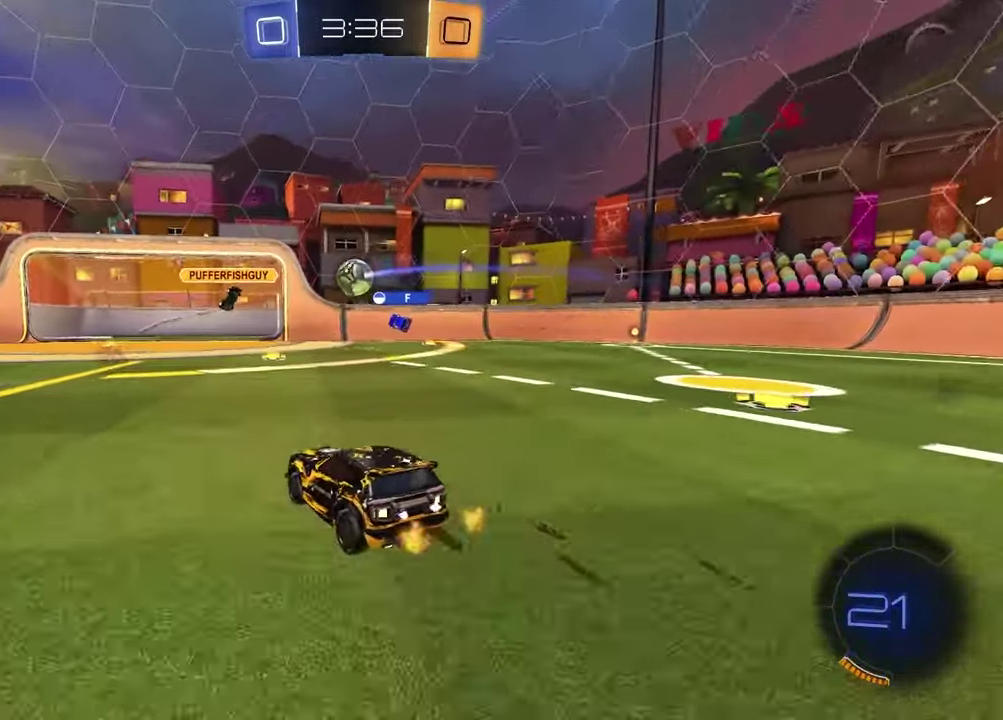
{"buttons": ["R2"], "left_stick": "right", "right_stick": "center", "events": [[33, "L2", "up"], [267, "R2", "down"]]}
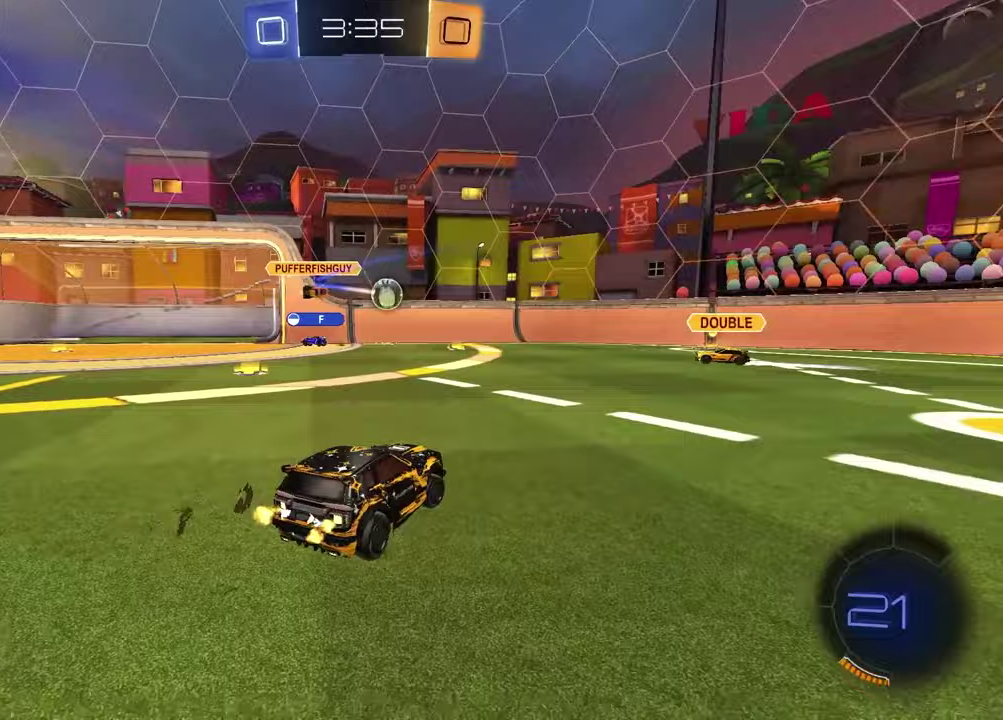
{"buttons": ["R1", "R2"], "left_stick": "left", "right_stick": "center", "events": [[183, "R1", "down"], [233, "left_stick", "center"], [450, "left_stick", "left"]]}
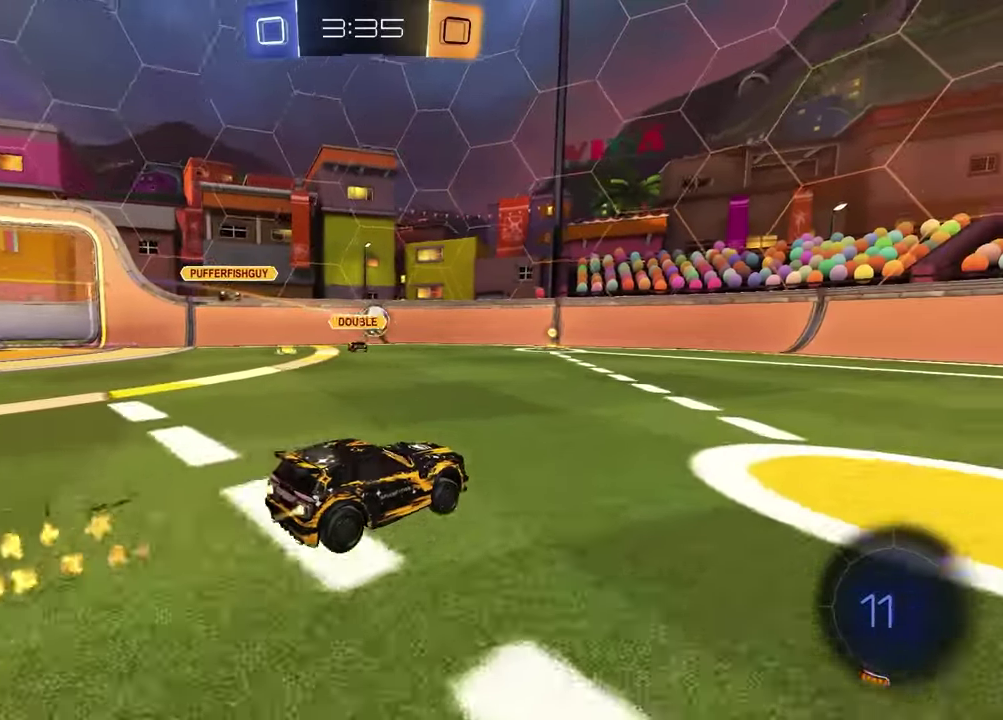
{"buttons": ["R1", "R2"], "left_stick": "center", "right_stick": "center", "events": [[100, "left_stick", "center"]]}
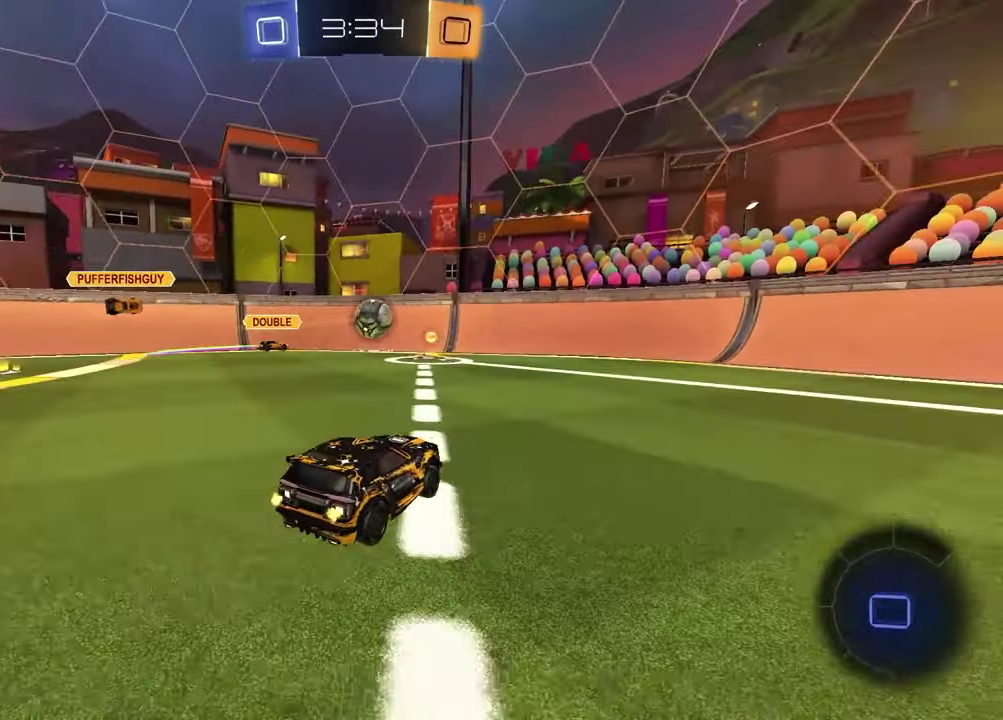
{"buttons": ["R2"], "left_stick": "right", "right_stick": "center", "events": [[50, "left_stick", "up-right"], [117, "R1", "up"], [150, "left_stick", "right"]]}
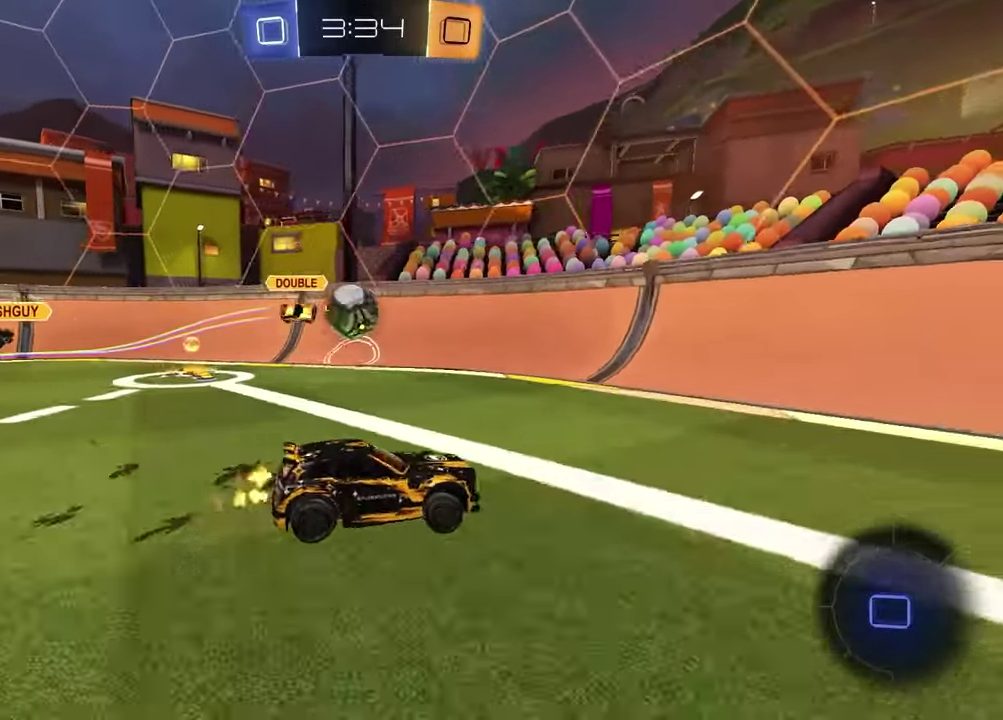
{"buttons": ["R2"], "left_stick": "center", "right_stick": "center", "events": [[483, "left_stick", "center"]]}
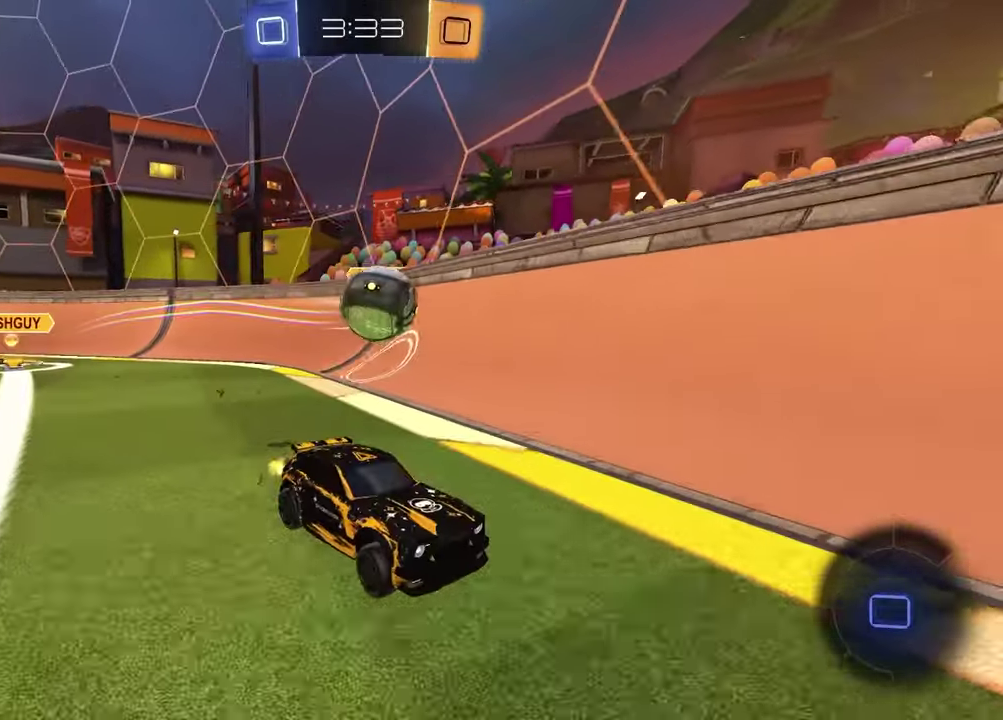
{"buttons": ["R1", "R2"], "left_stick": "center", "right_stick": "center", "events": [[133, "left_stick", "up-right"], [267, "left_stick", "center"], [317, "left_stick", "left"], [400, "R1", "down"], [500, "left_stick", "center"]]}
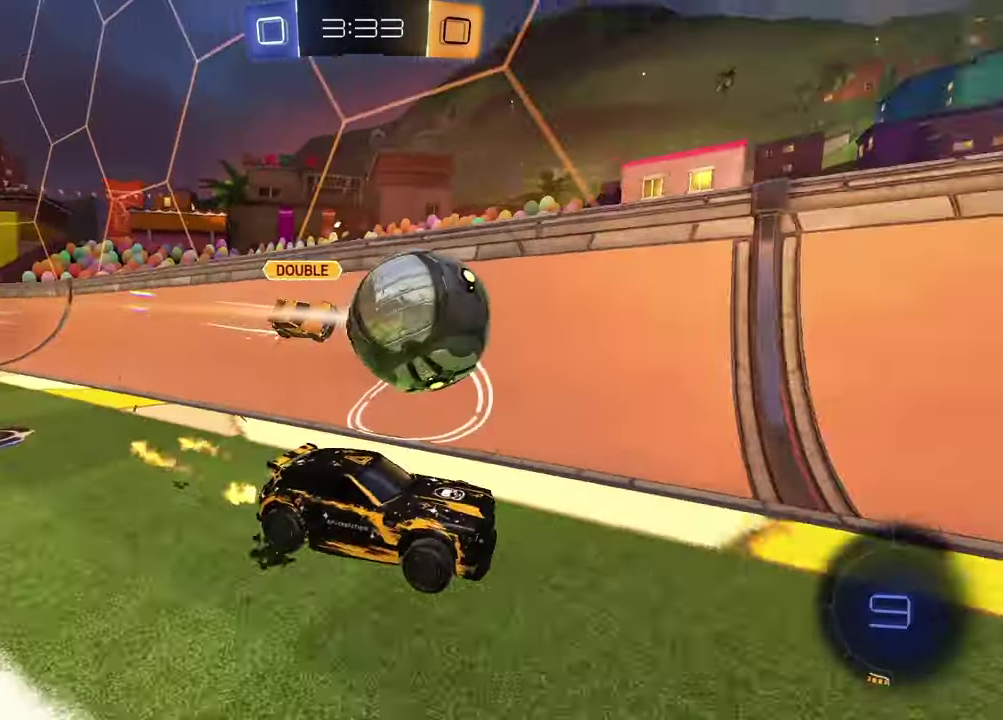
{"buttons": ["R1", "R2"], "left_stick": "down", "right_stick": "center", "events": [[117, "left_stick", "left"], [167, "CROSS", "down"], [217, "left_stick", "up-right"], [300, "left_stick", "right"], [417, "CROSS", "up"], [433, "left_stick", "down"]]}
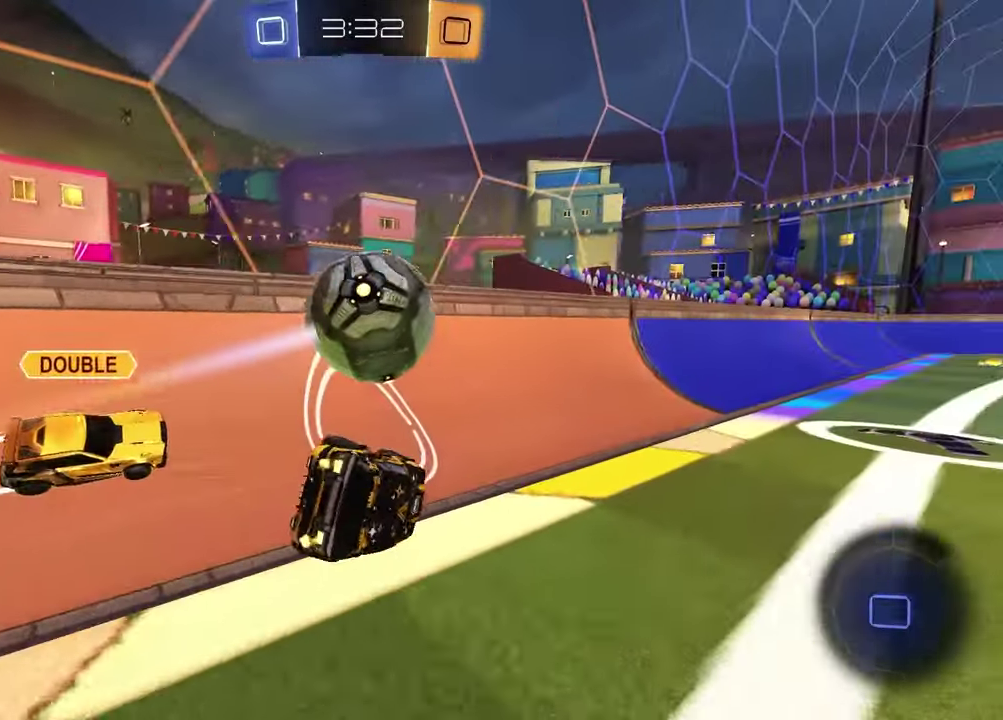
{"buttons": ["R2"], "left_stick": "down-right", "right_stick": "center"}
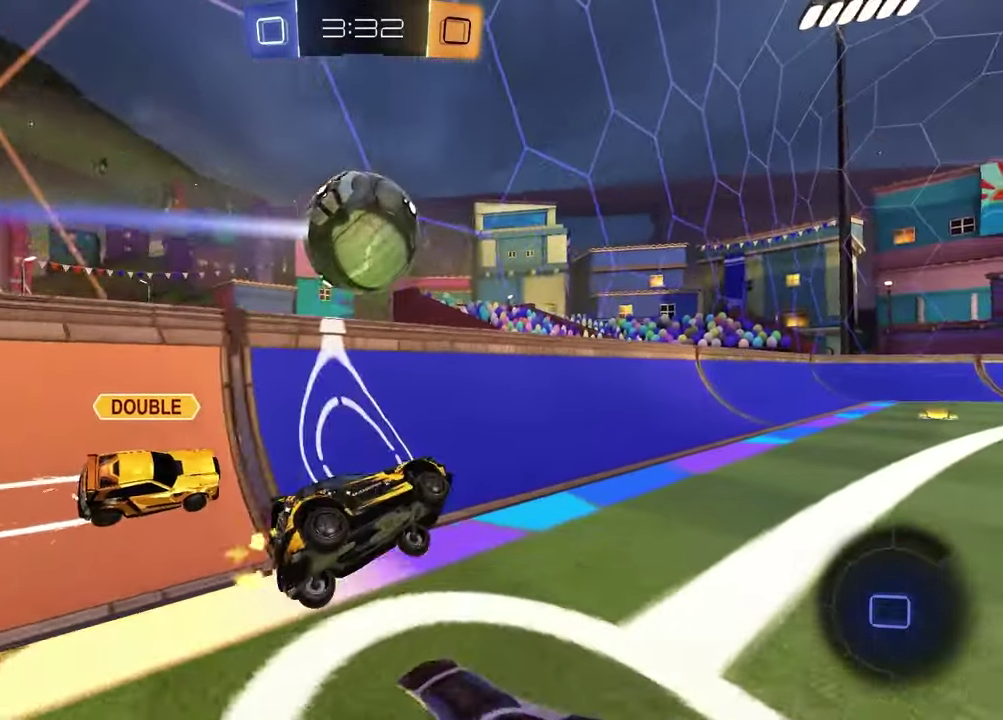
{"buttons": ["R2"], "left_stick": "left", "right_stick": "center", "events": [[50, "TRIANGLE", "down"], [150, "TRIANGLE", "up"], [167, "left_stick", "center"], [383, "left_stick", "left"]]}
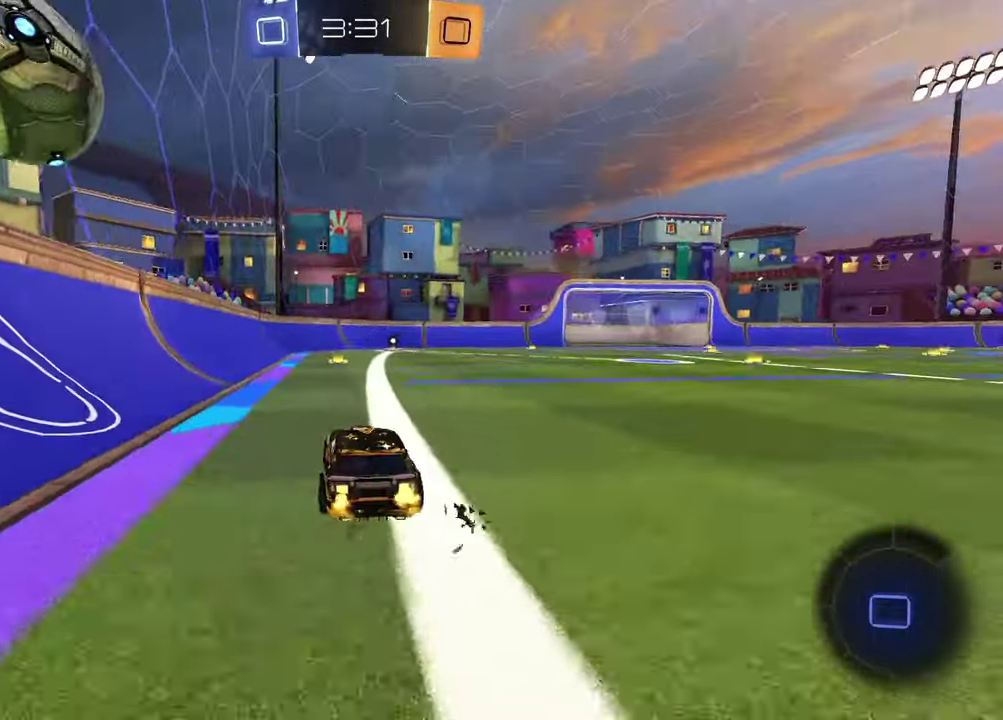
{"buttons": ["R1", "R2"], "left_stick": "center", "right_stick": "center", "events": [[50, "left_stick", "center"], [217, "left_stick", "up-right"], [333, "TRIANGLE", "down"], [350, "left_stick", "center"], [433, "TRIANGLE", "up"], [450, "R1", "down"]]}
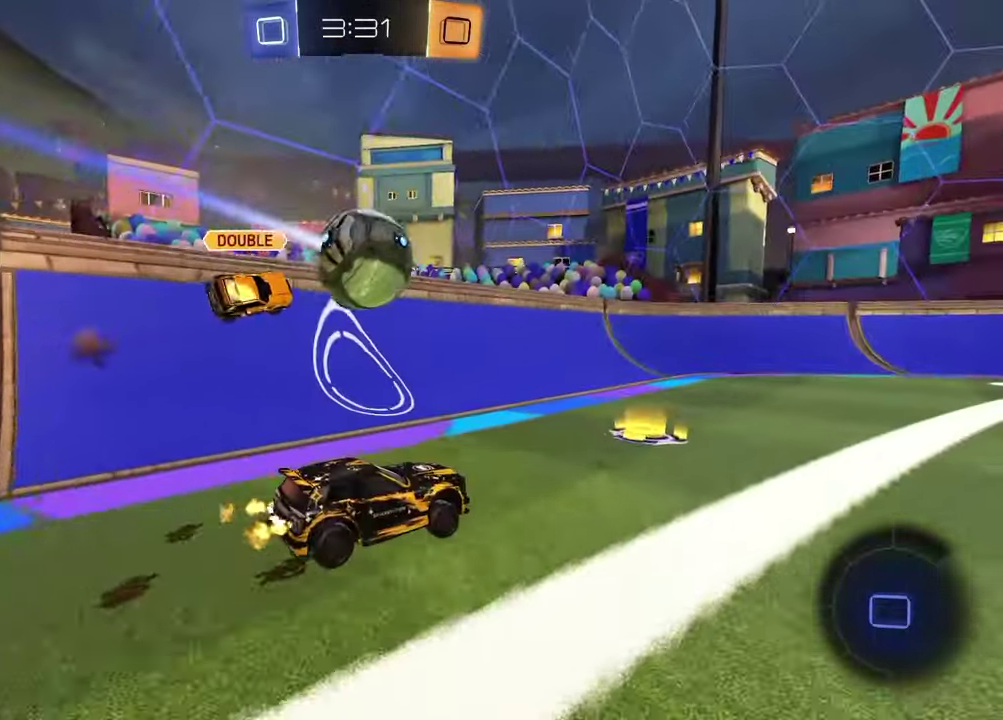
{"buttons": ["TRIANGLE", "R1", "R2"], "left_stick": "center", "right_stick": "center", "events": [[33, "R2", "up"], [133, "R2", "down"], [200, "TRIANGLE", "down"], [300, "TRIANGLE", "up"], [350, "left_stick", "right"], [467, "TRIANGLE", "down"], [467, "left_stick", "center"]]}
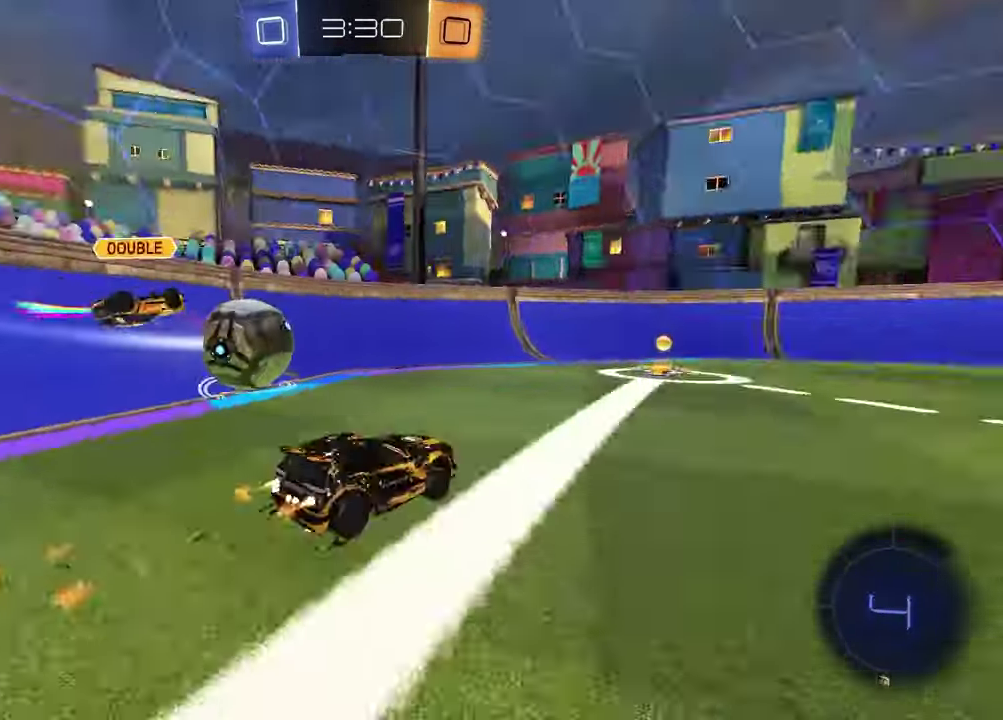
{"buttons": ["R2"], "left_stick": "right", "right_stick": "center", "events": [[67, "TRIANGLE", "up"], [150, "R1", "up"], [183, "left_stick", "left"], [283, "left_stick", "center"], [400, "left_stick", "right"]]}
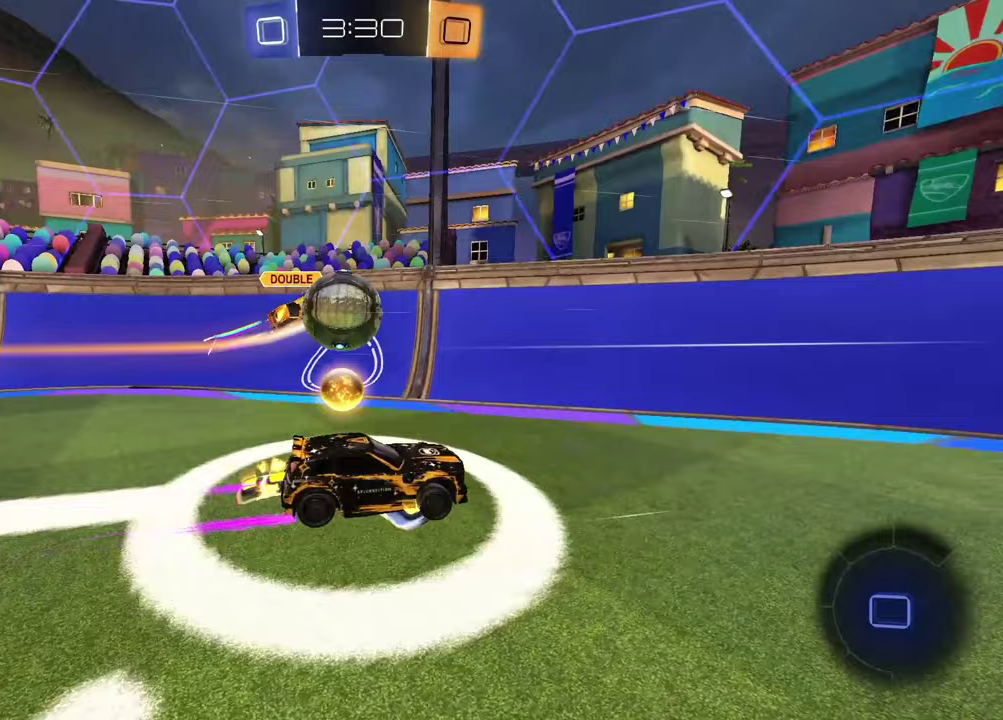
{"buttons": ["R2"], "left_stick": "left", "right_stick": "center", "events": [[83, "left_stick", "center"], [417, "left_stick", "left"]]}
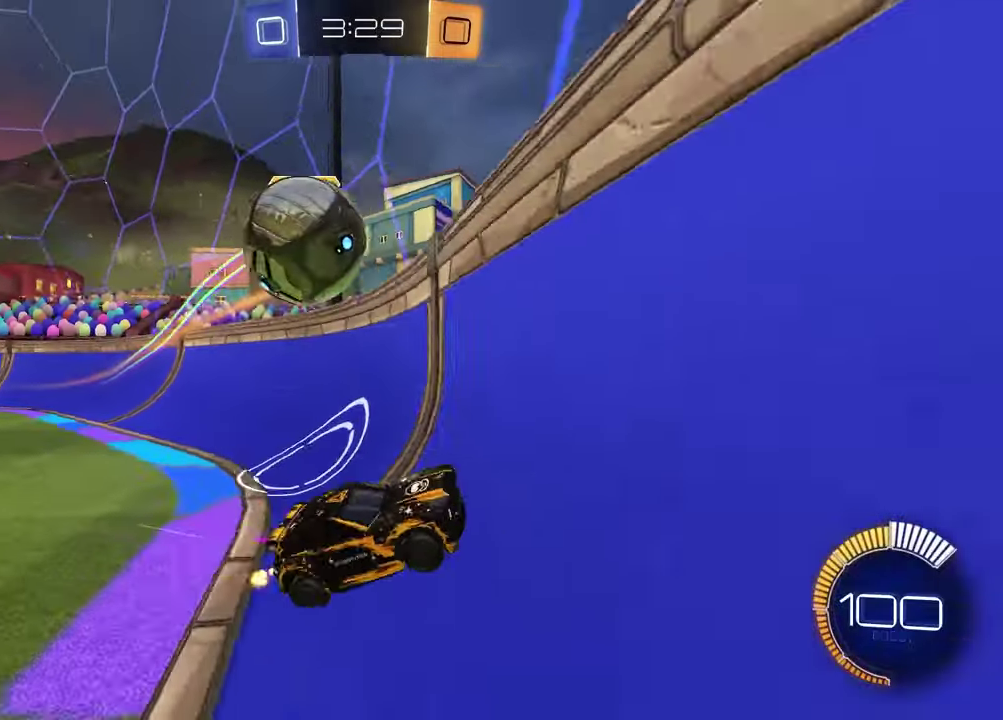
{"buttons": ["R2"], "left_stick": "right", "right_stick": "center", "events": [[67, "R1", "down"], [233, "left_stick", "right"], [283, "R1", "up"], [400, "L1", "down"], [467, "L1", "up"]]}
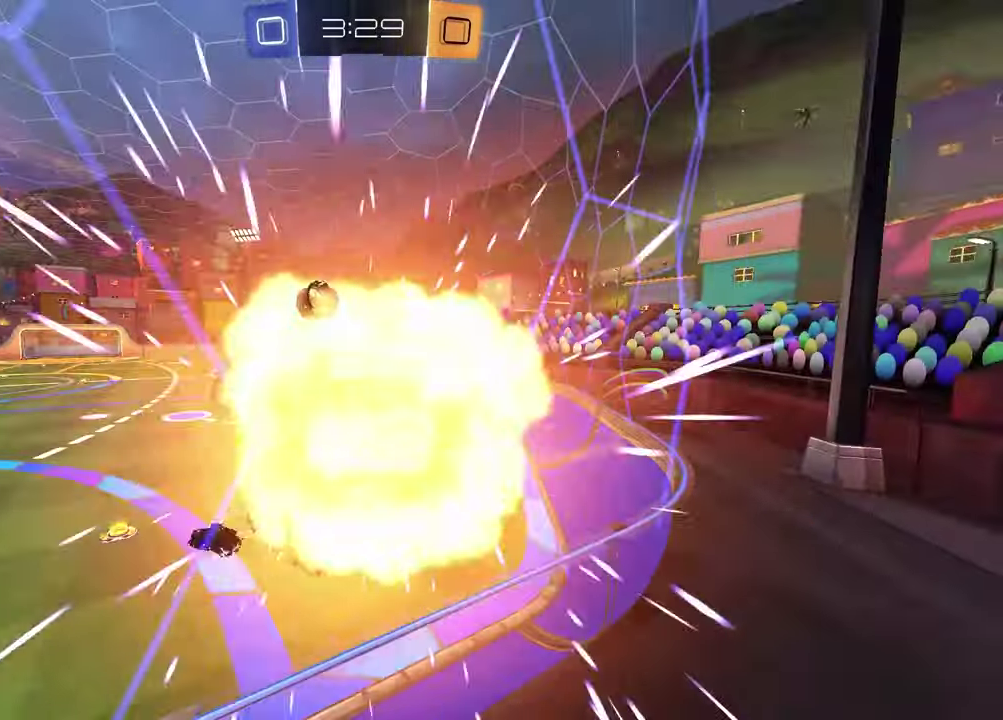
{"buttons": [], "left_stick": "center", "right_stick": "center", "events": [[183, "R2", "up"], [183, "left_stick", "center"]]}
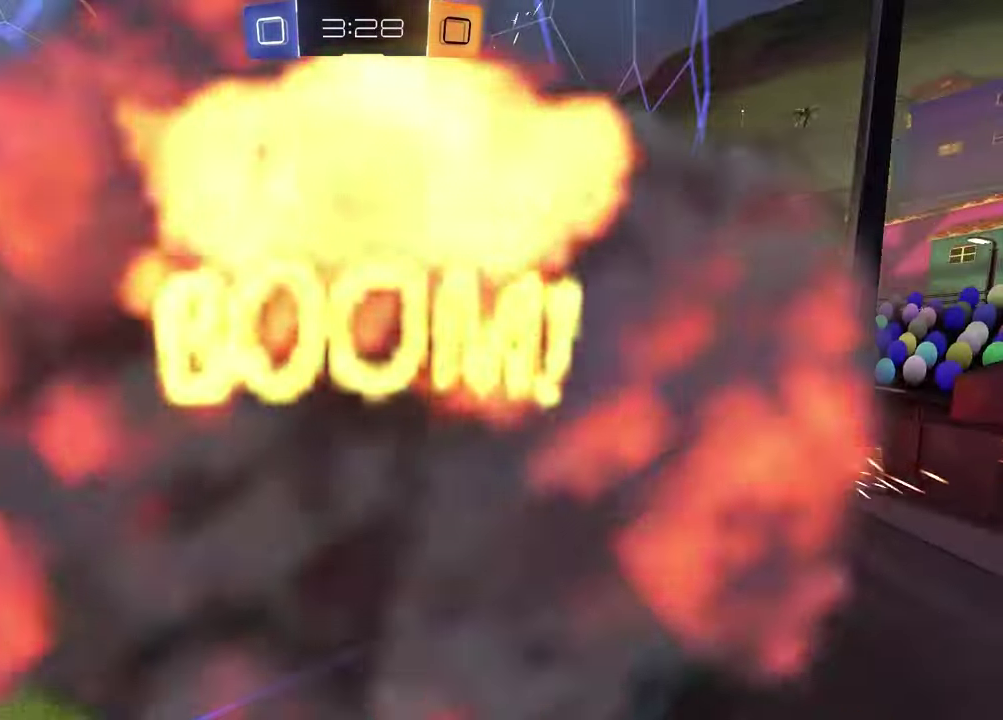
{"buttons": [], "left_stick": "center", "right_stick": "center", "events": []}
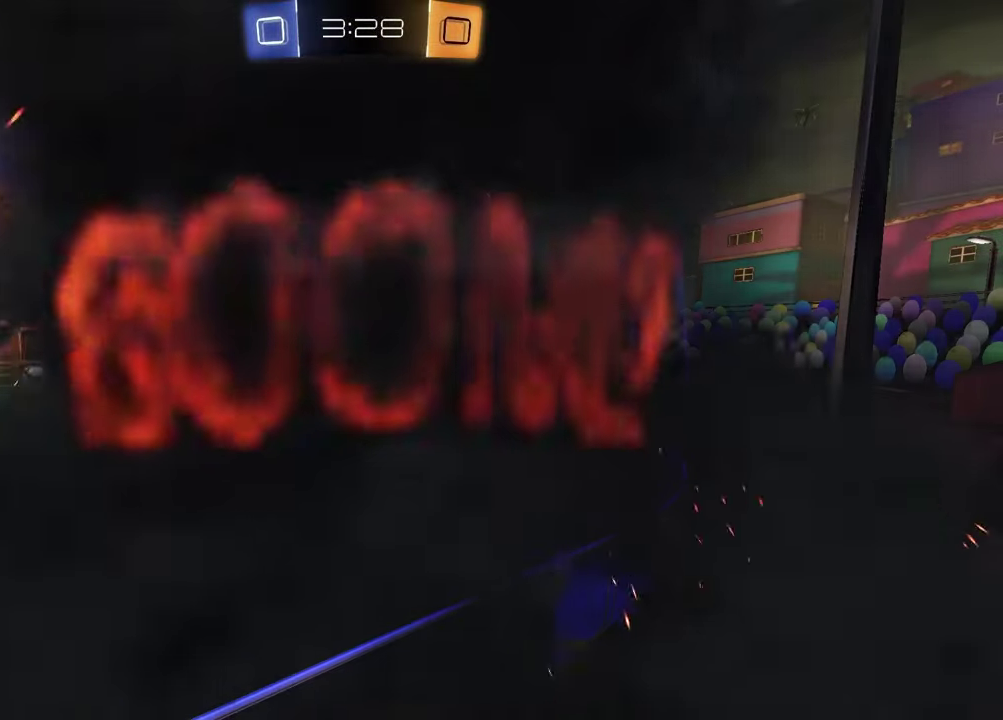
{"buttons": [], "left_stick": "center", "right_stick": "center", "events": []}
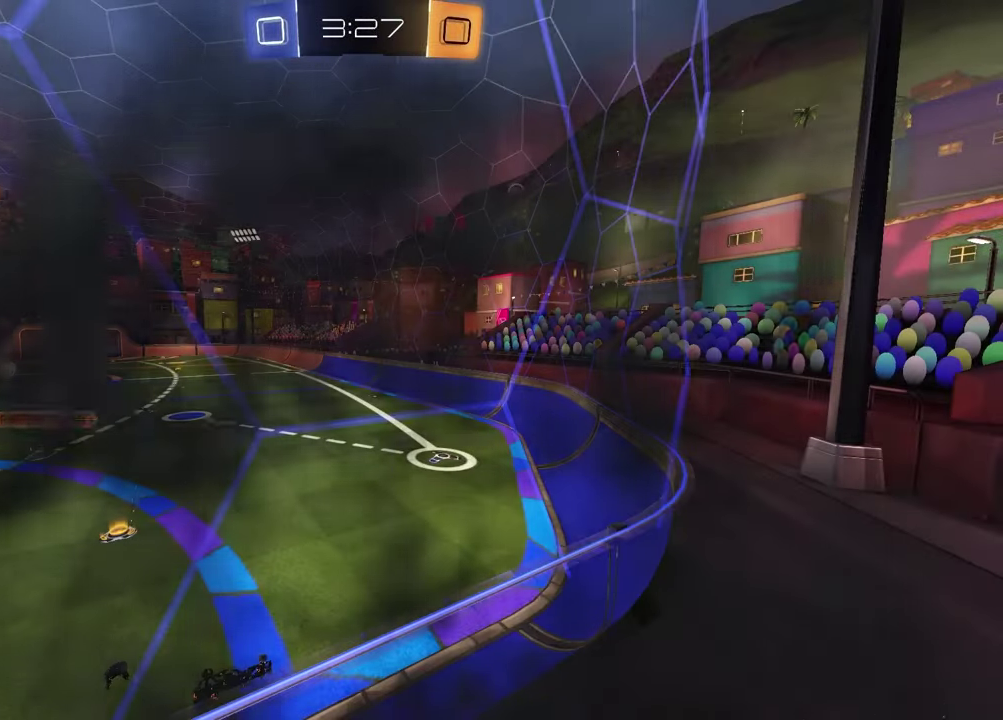
{"buttons": [], "left_stick": "center", "right_stick": "center", "events": []}
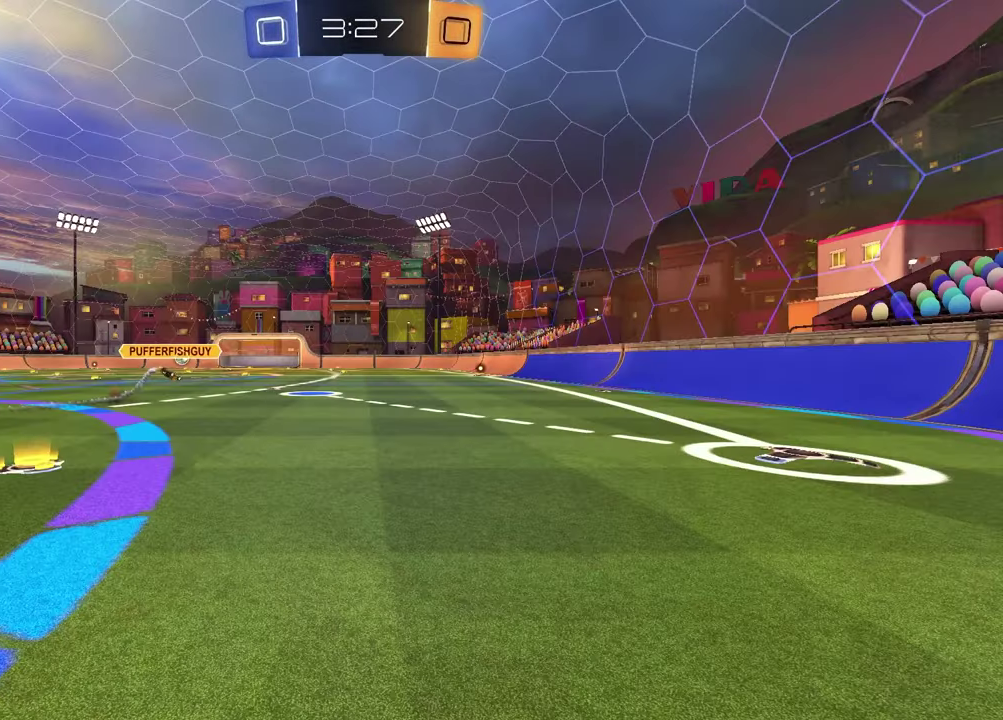
{"buttons": [], "left_stick": "center", "right_stick": "center", "events": []}
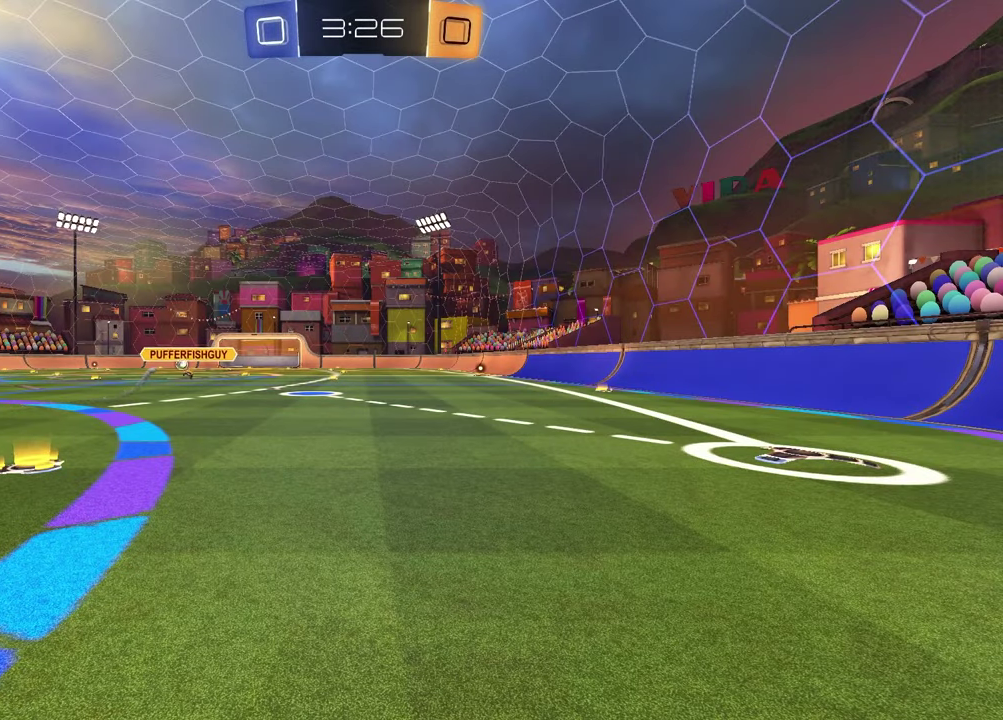
{"buttons": ["R2"], "left_stick": "up-right", "right_stick": "center", "events": [[417, "R2", "down"], [467, "left_stick", "up-right"]]}